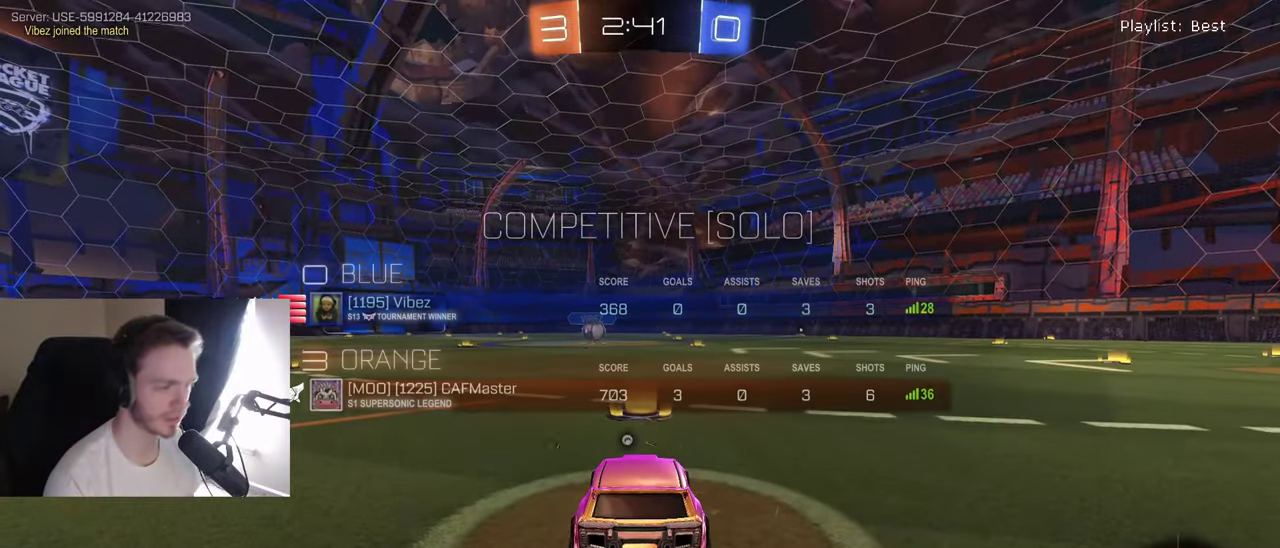
Gameplay with a controller (Xbox layout); each line is a JSON object with the inputs held at the frame after it. "events" lists button and stick changes between this image and that frame as [ms after this image, input, new state], when the widget could be followed in between. Not read: L3 R3.
{"buttons": ["SELECT"], "left_stick": "center", "right_stick": "center", "events": []}
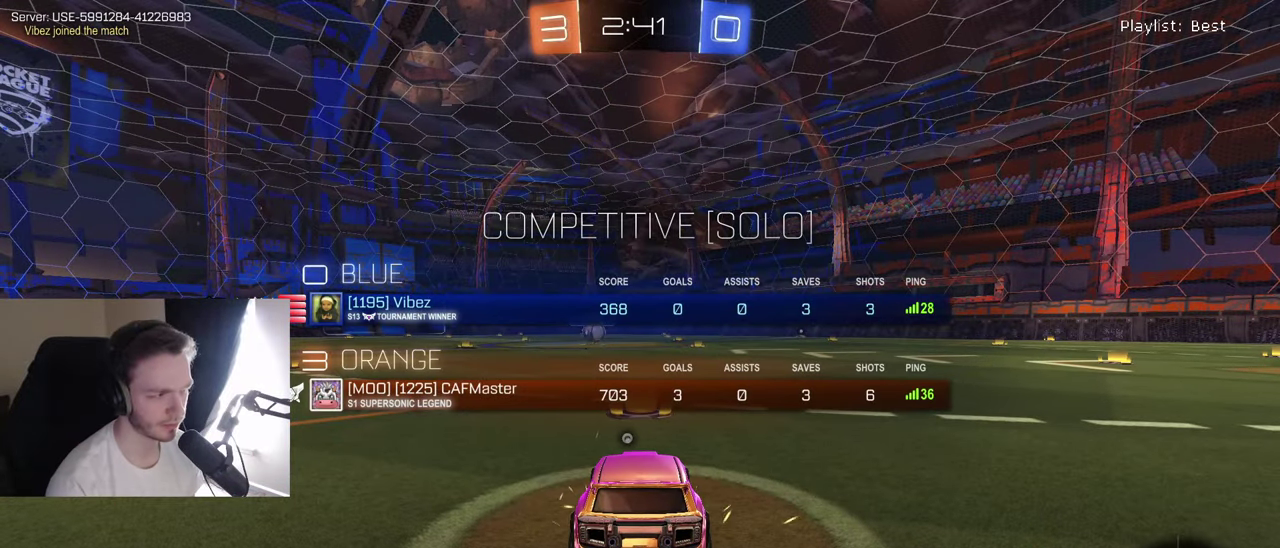
{"buttons": ["SELECT"], "left_stick": "center", "right_stick": "center", "events": []}
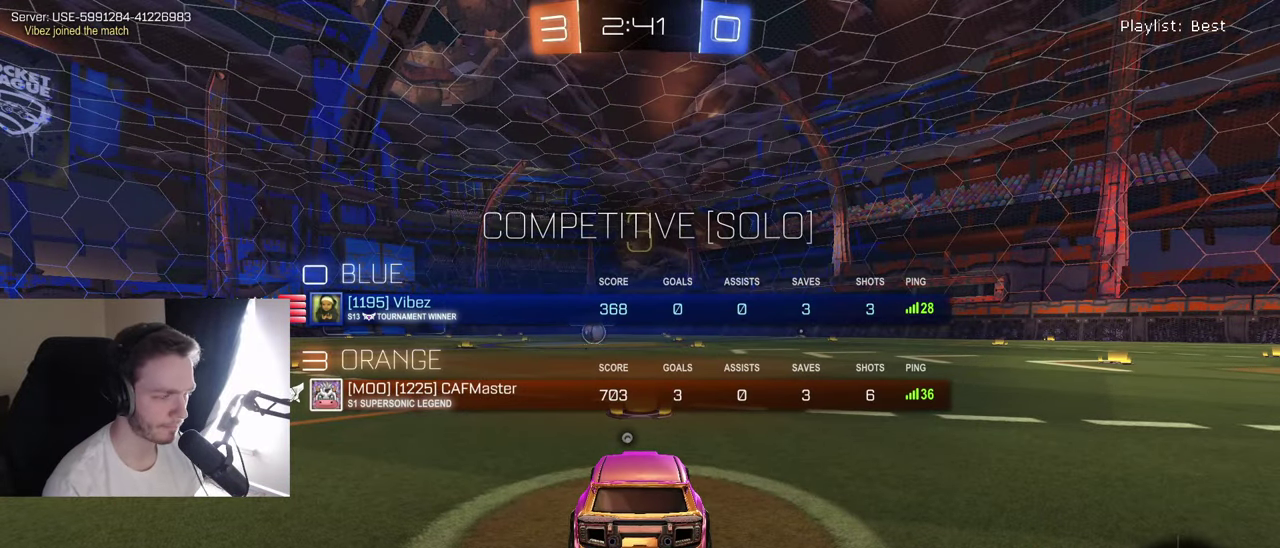
{"buttons": ["R2", "SELECT"], "left_stick": "center", "right_stick": "center", "events": [[450, "R2", "down"]]}
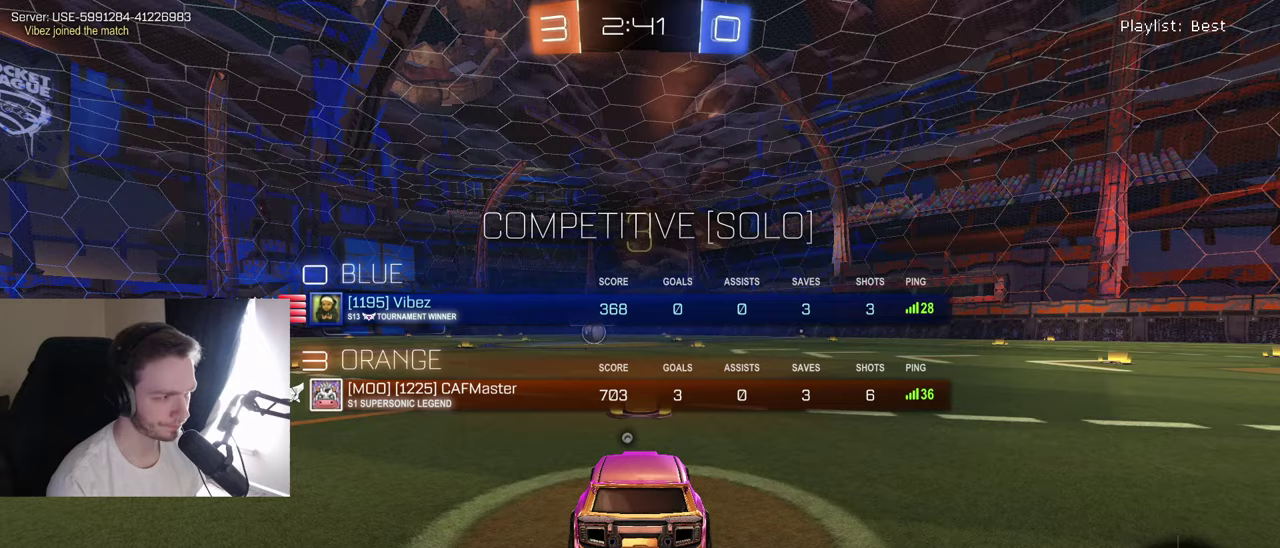
{"buttons": ["Y", "R2"], "left_stick": "center", "right_stick": "center", "events": [[67, "SELECT", "up"], [417, "Y", "down"]]}
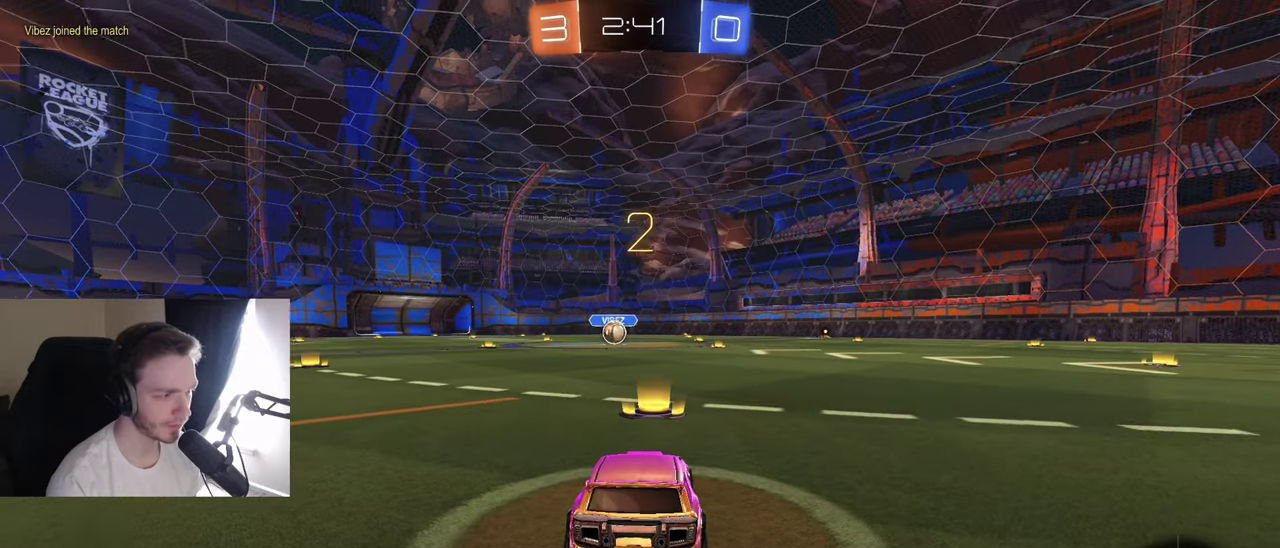
{"buttons": ["B", "R2"], "left_stick": "center", "right_stick": "center", "events": [[33, "Y", "up"], [267, "B", "down"]]}
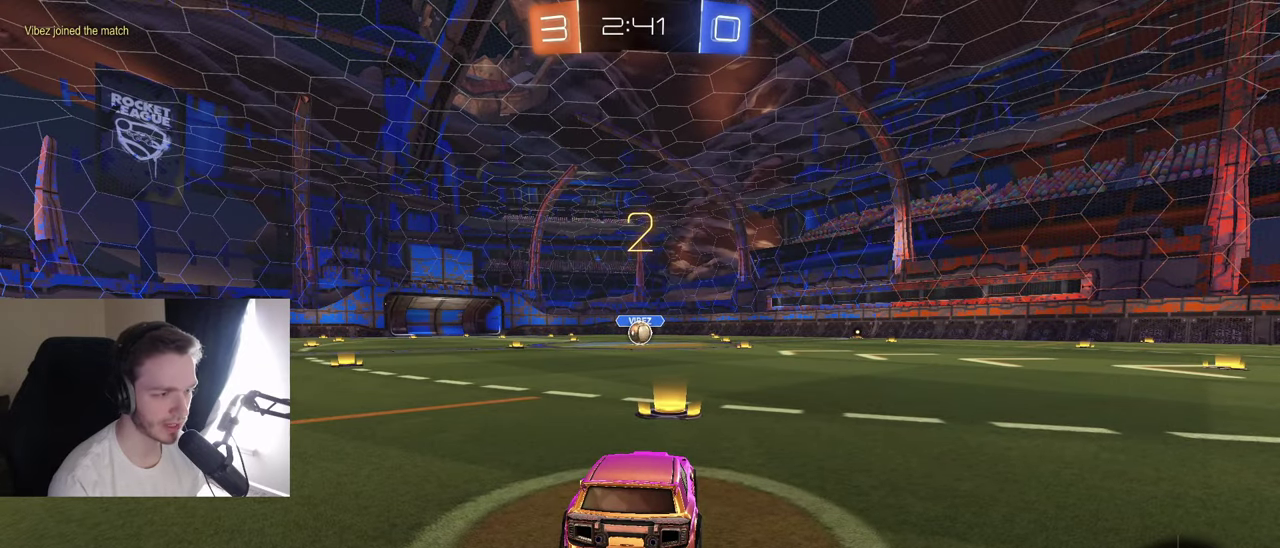
{"buttons": ["B", "R2"], "left_stick": "center", "right_stick": "center", "events": []}
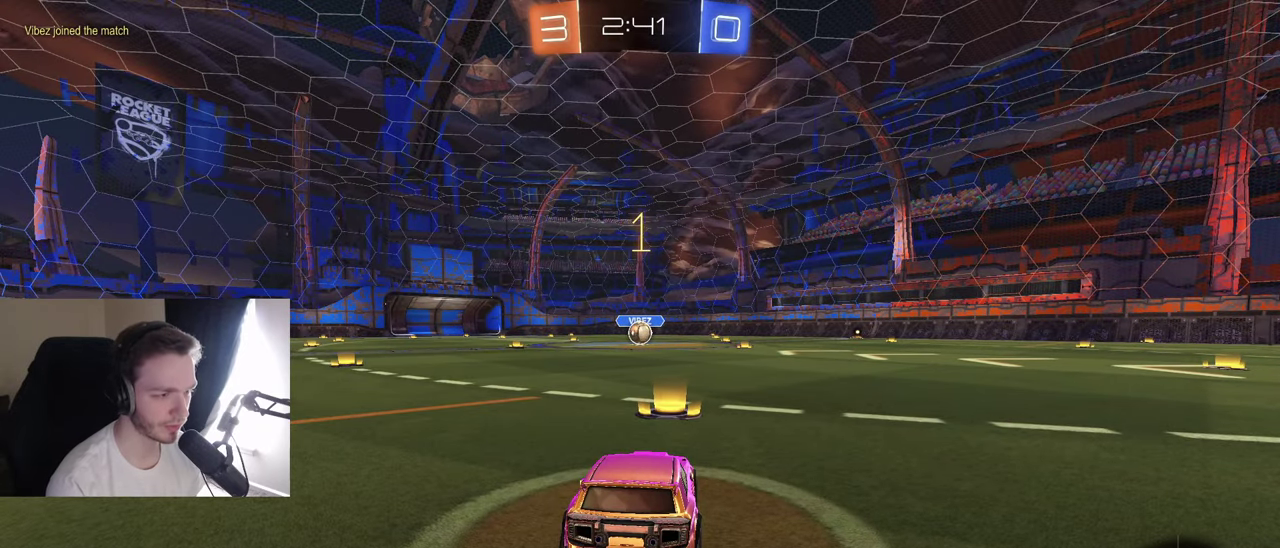
{"buttons": ["B", "R2"], "left_stick": "center", "right_stick": "center", "events": []}
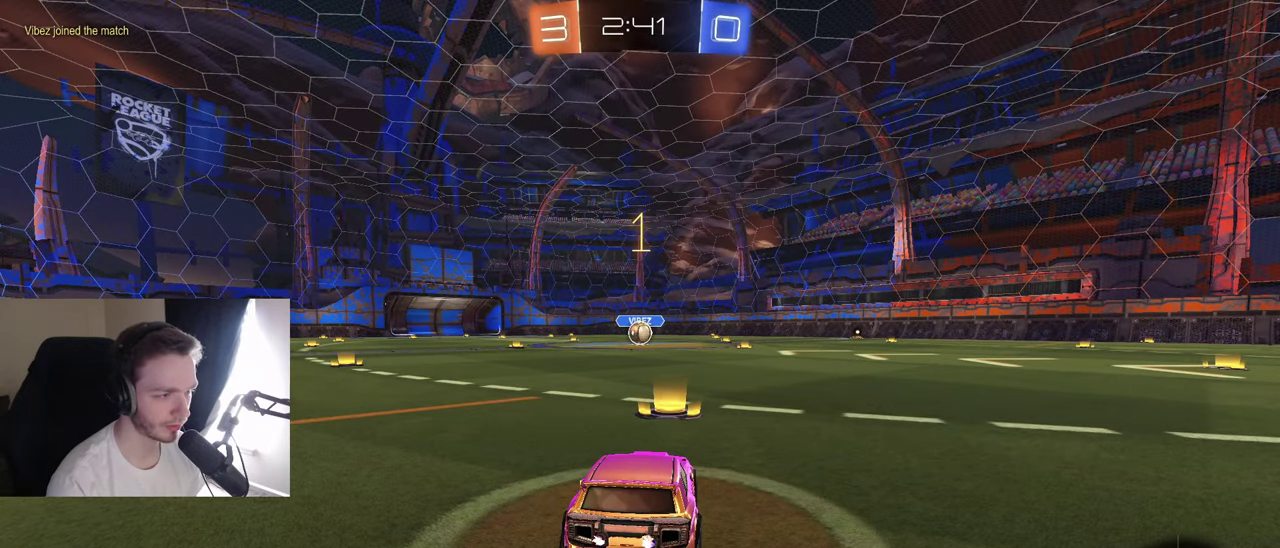
{"buttons": ["B", "Y", "R2"], "left_stick": "up-left", "right_stick": "center", "events": [[383, "left_stick", "down-right"], [417, "A", "down"], [417, "Y", "down"], [500, "A", "up"], [500, "left_stick", "up-left"]]}
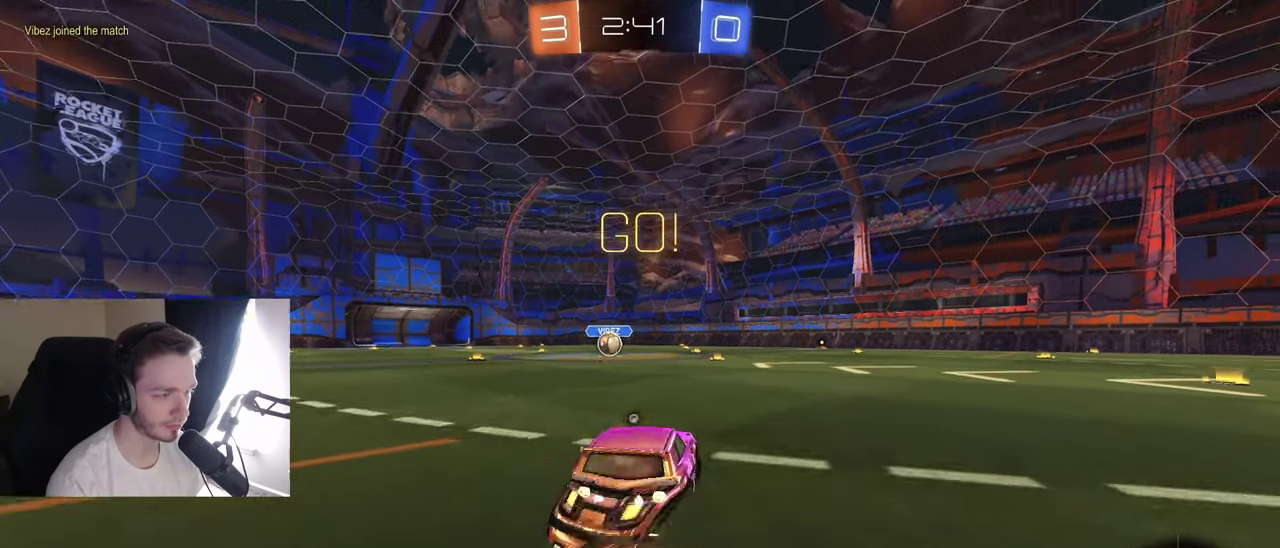
{"buttons": ["B", "R1"], "left_stick": "down-left", "right_stick": "center", "events": [[50, "A", "down"], [67, "Y", "up"], [100, "A", "up"], [117, "left_stick", "down"], [250, "R2", "up"], [283, "R1", "down"], [483, "left_stick", "down-left"]]}
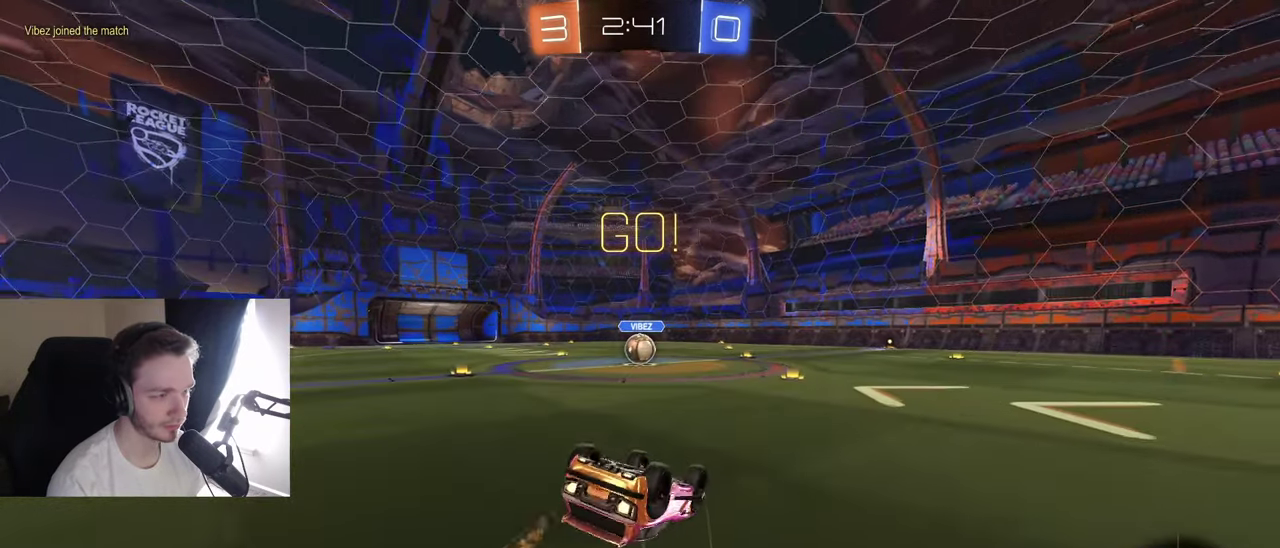
{"buttons": ["R2"], "left_stick": "left", "right_stick": "center", "events": [[200, "L1", "down"], [217, "left_stick", "left"], [300, "B", "up"], [333, "left_stick", "up-left"], [350, "R1", "up"], [383, "L1", "up"], [417, "left_stick", "left"], [433, "R2", "down"]]}
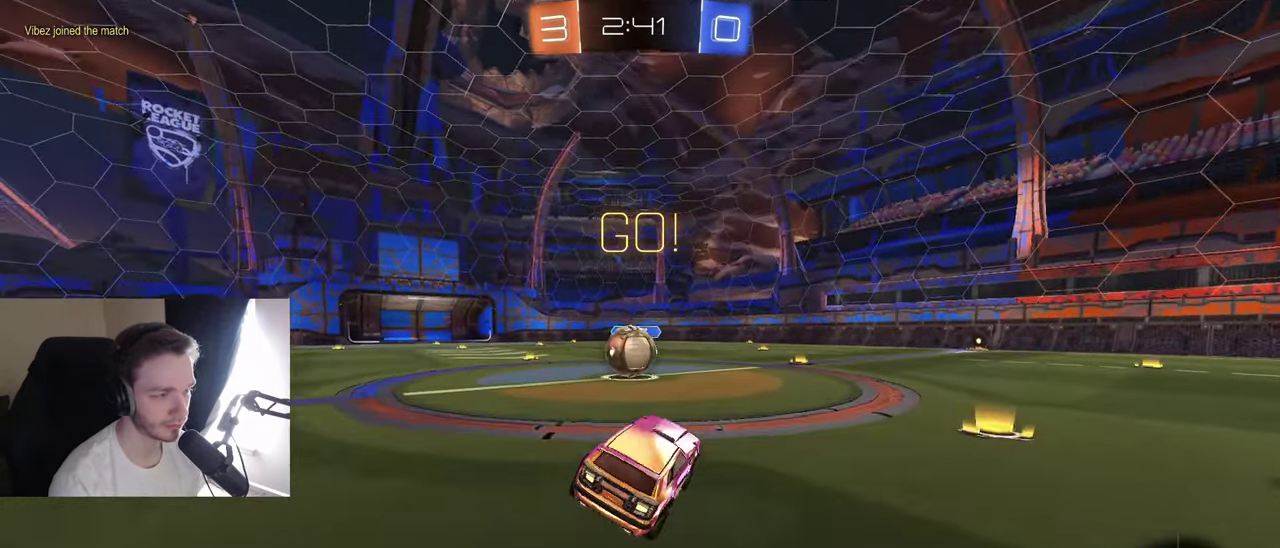
{"buttons": ["A", "L1"], "left_stick": "right", "right_stick": "center", "events": [[17, "B", "down"], [33, "Y", "down"], [133, "Y", "up"], [150, "left_stick", "down-left"], [267, "B", "up"], [283, "A", "down"], [300, "left_stick", "left"], [350, "L1", "down"], [367, "A", "up"], [383, "left_stick", "up"], [417, "R2", "up"], [433, "left_stick", "up-right"], [450, "A", "down"], [483, "left_stick", "right"]]}
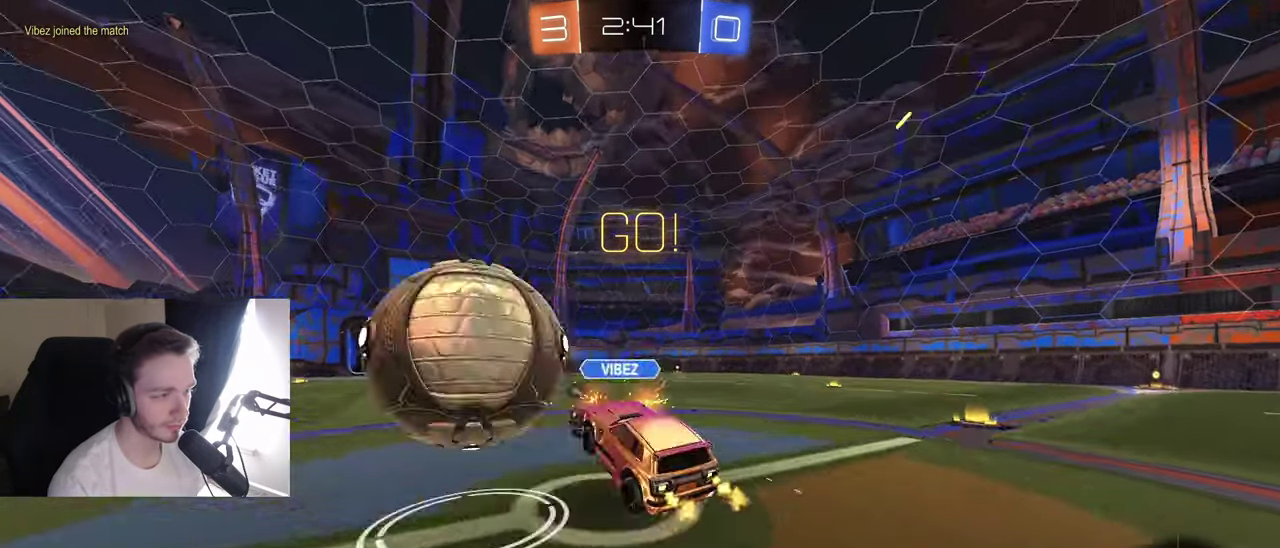
{"buttons": ["X", "Y"], "left_stick": "down-left", "right_stick": "center", "events": [[50, "A", "up"], [83, "L1", "up"], [83, "left_stick", "down"], [250, "left_stick", "down-left"], [267, "X", "down"], [500, "Y", "down"]]}
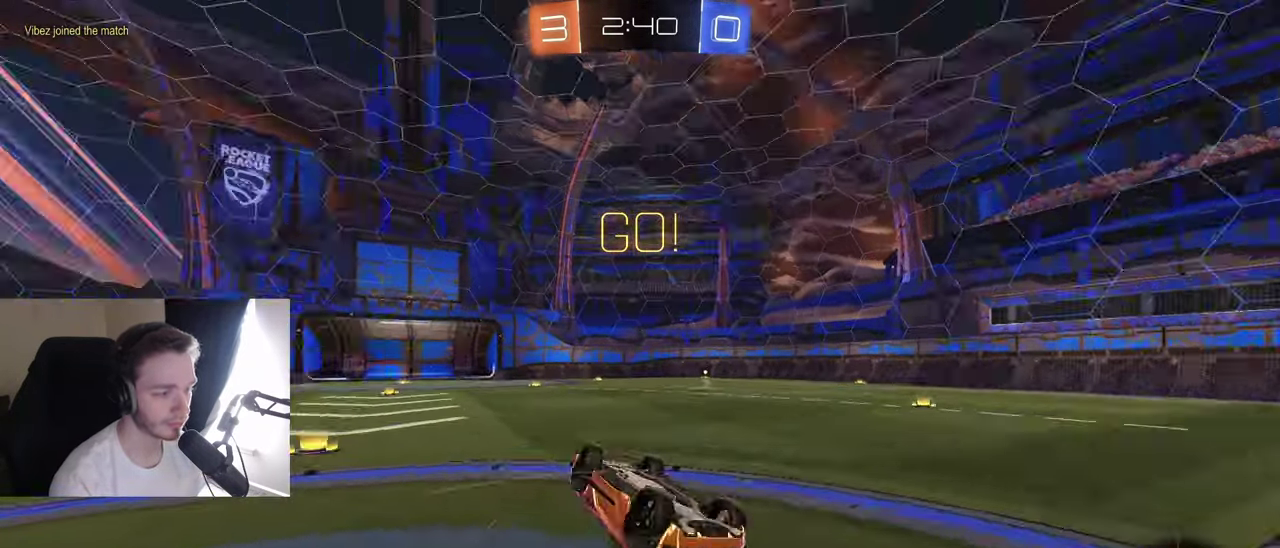
{"buttons": ["R2"], "left_stick": "left", "right_stick": "center", "events": [[67, "left_stick", "down"], [117, "left_stick", "down-right"], [167, "L1", "down"], [167, "X", "up"], [167, "Y", "up"], [250, "L1", "up"], [267, "R2", "down"], [267, "left_stick", "left"]]}
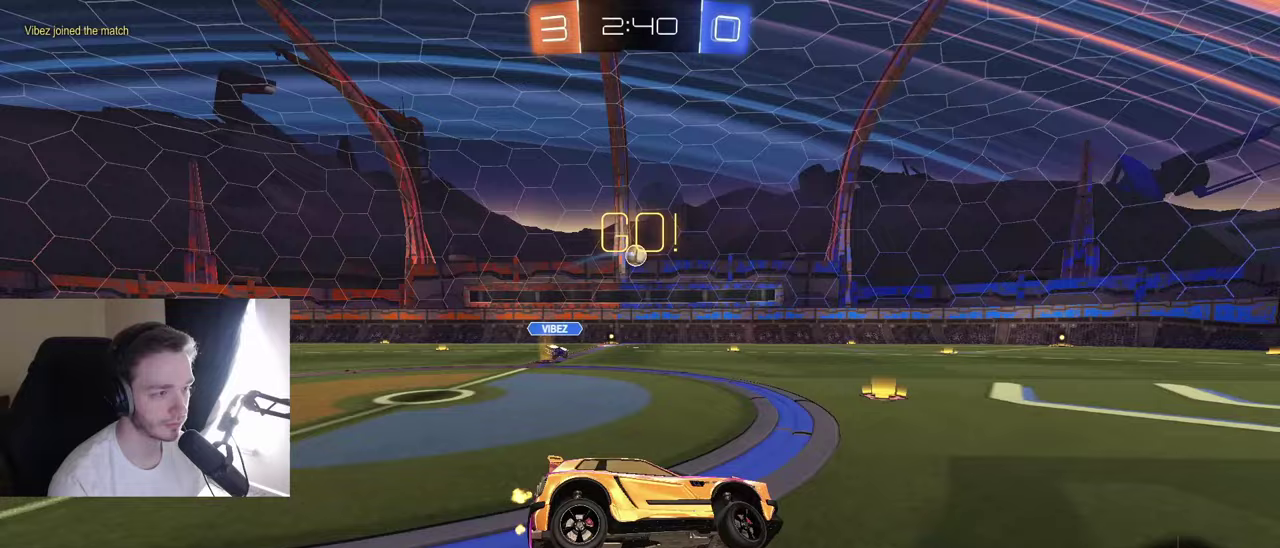
{"buttons": ["R2"], "left_stick": "up-left", "right_stick": "center", "events": [[400, "left_stick", "up-left"]]}
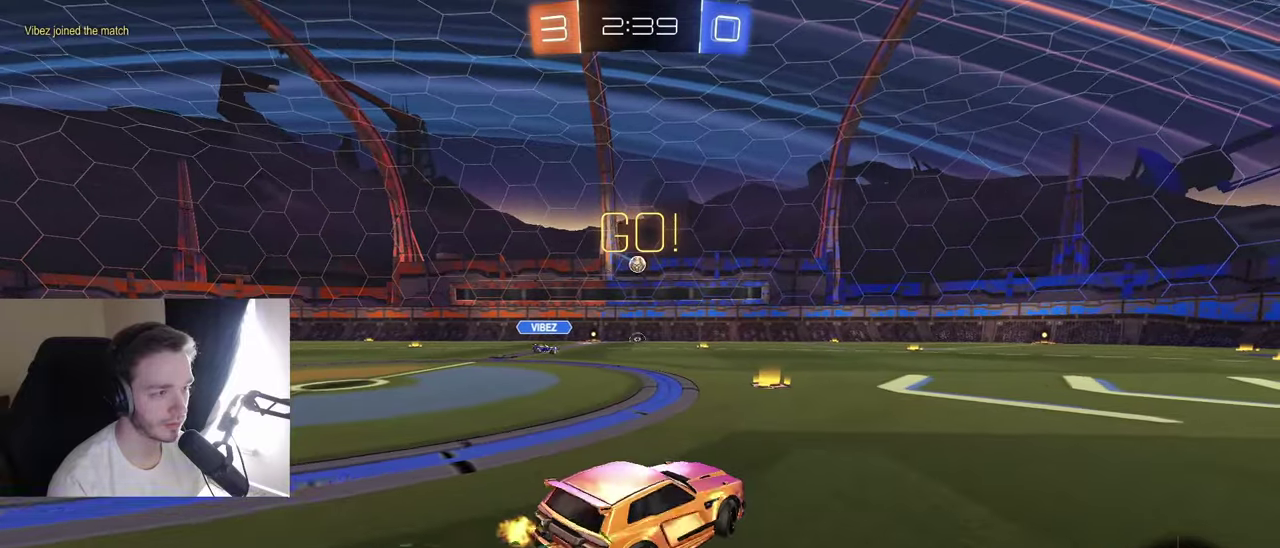
{"buttons": ["R2"], "left_stick": "left", "right_stick": "center", "events": [[67, "left_stick", "center"], [383, "left_stick", "left"]]}
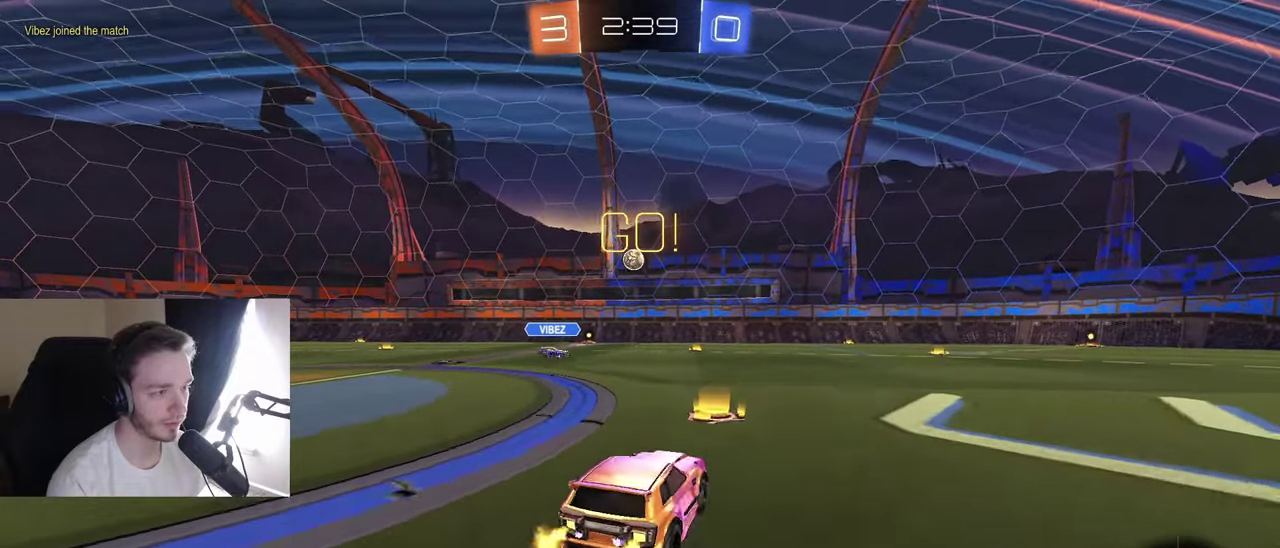
{"buttons": ["R2"], "left_stick": "center", "right_stick": "center", "events": [[350, "left_stick", "center"]]}
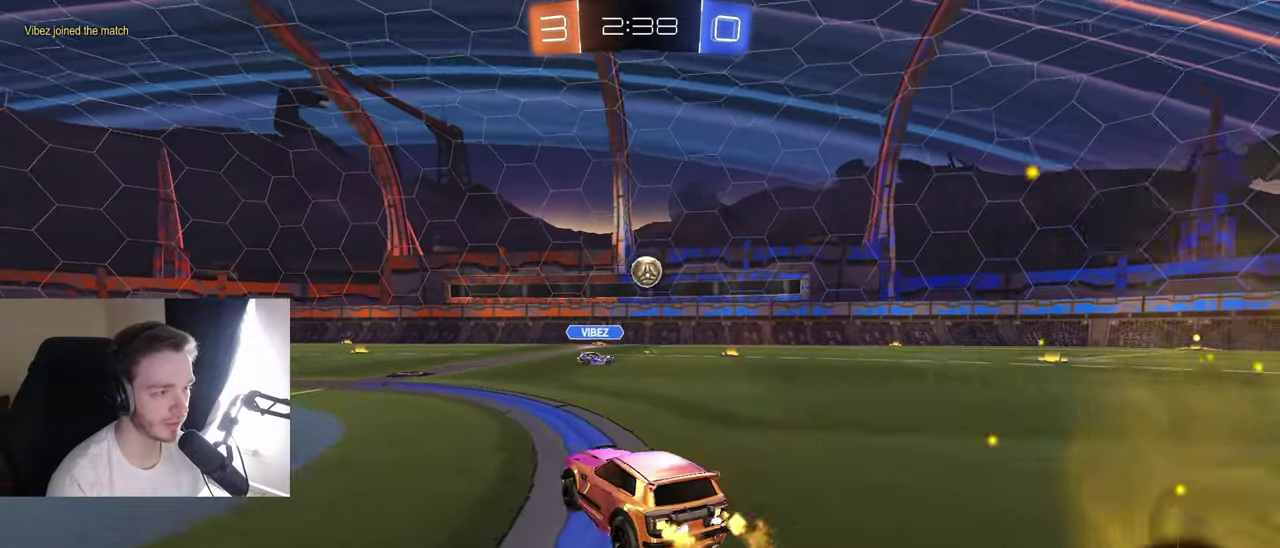
{"buttons": ["R2"], "left_stick": "right", "right_stick": "center", "events": [[33, "left_stick", "left"], [200, "left_stick", "center"], [467, "left_stick", "right"]]}
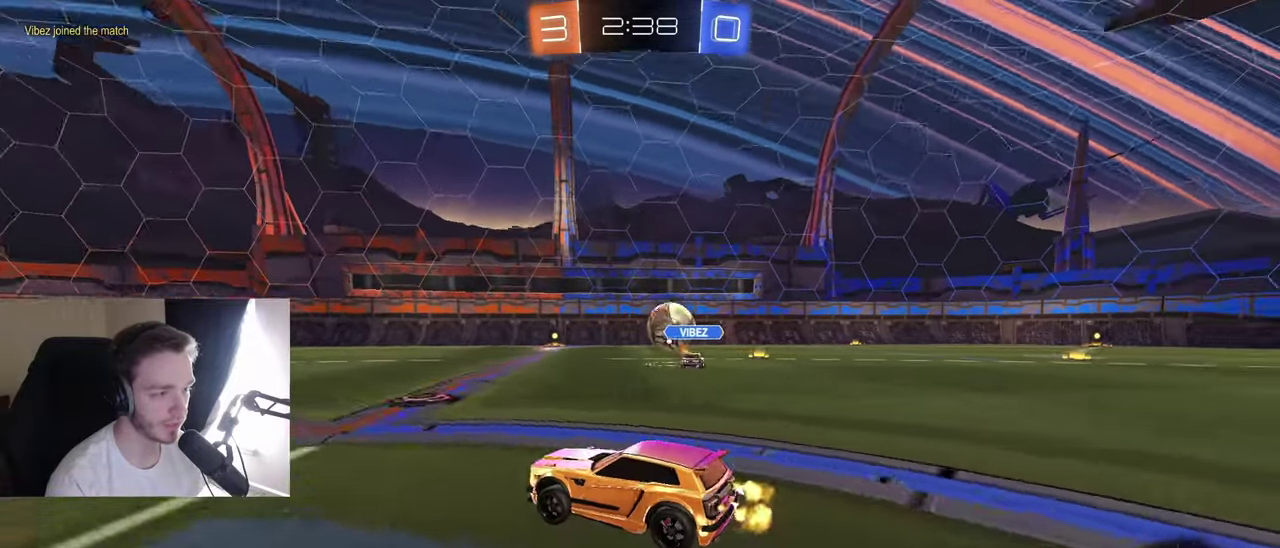
{"buttons": ["R2"], "left_stick": "left", "right_stick": "center", "events": [[367, "left_stick", "left"]]}
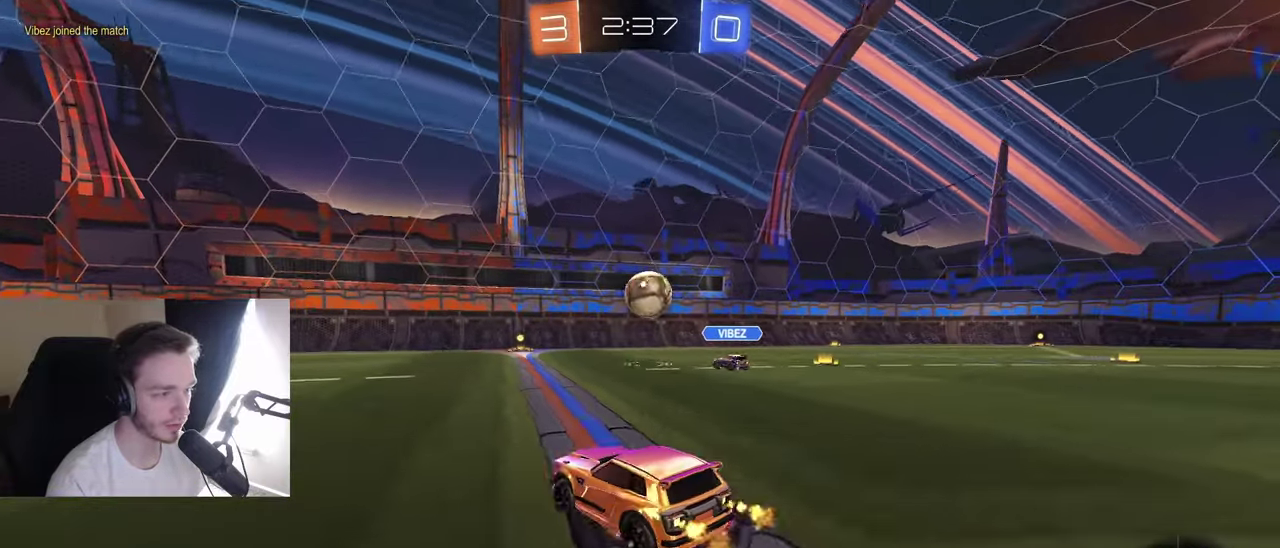
{"buttons": ["R2"], "left_stick": "center", "right_stick": "center", "events": [[83, "left_stick", "down-right"], [167, "left_stick", "left"], [233, "left_stick", "up-left"], [367, "left_stick", "left"], [500, "left_stick", "center"]]}
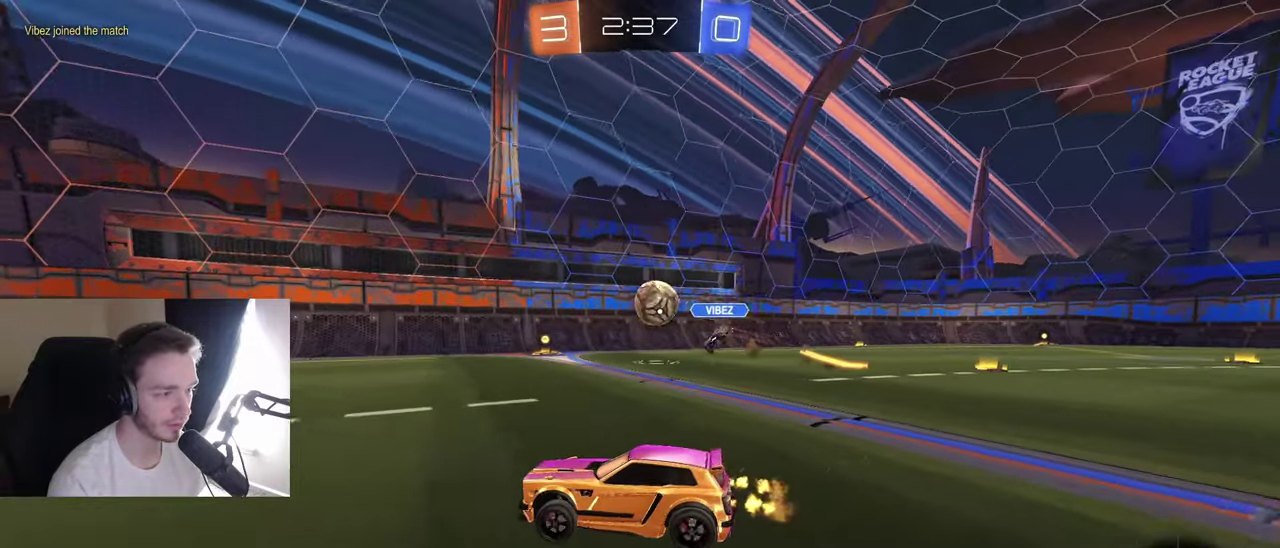
{"buttons": ["R2"], "left_stick": "down-left", "right_stick": "center", "events": [[83, "left_stick", "down-right"], [300, "left_stick", "center"], [400, "left_stick", "down-right"], [483, "left_stick", "down-left"]]}
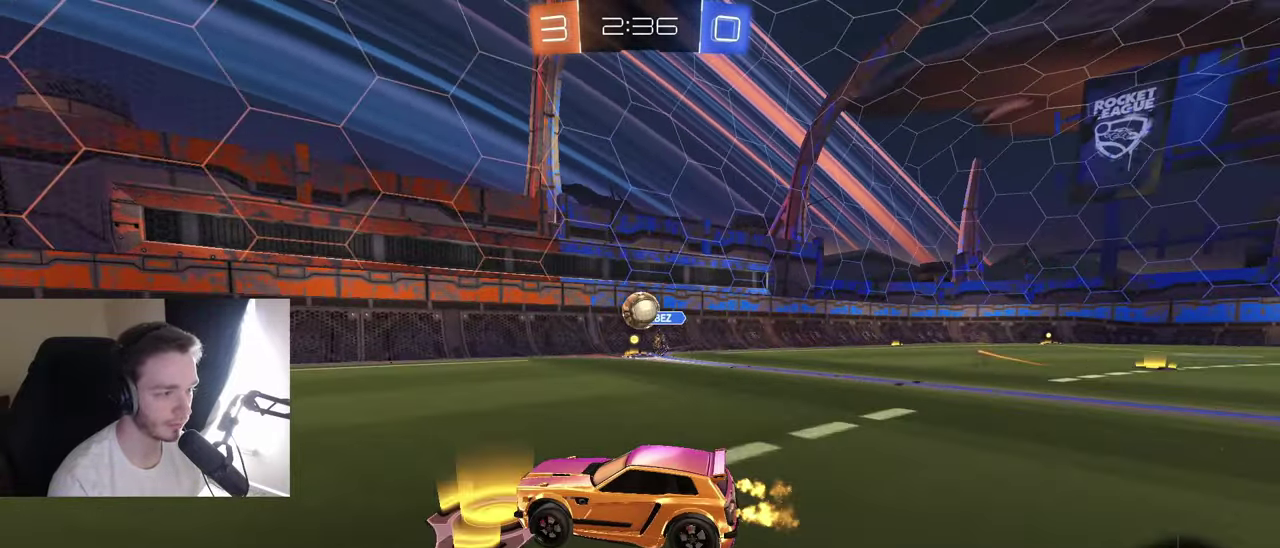
{"buttons": [], "left_stick": "right", "right_stick": "center", "events": [[67, "left_stick", "down-right"], [200, "R2", "up"], [217, "L1", "down"], [283, "L1", "up"], [333, "left_stick", "right"]]}
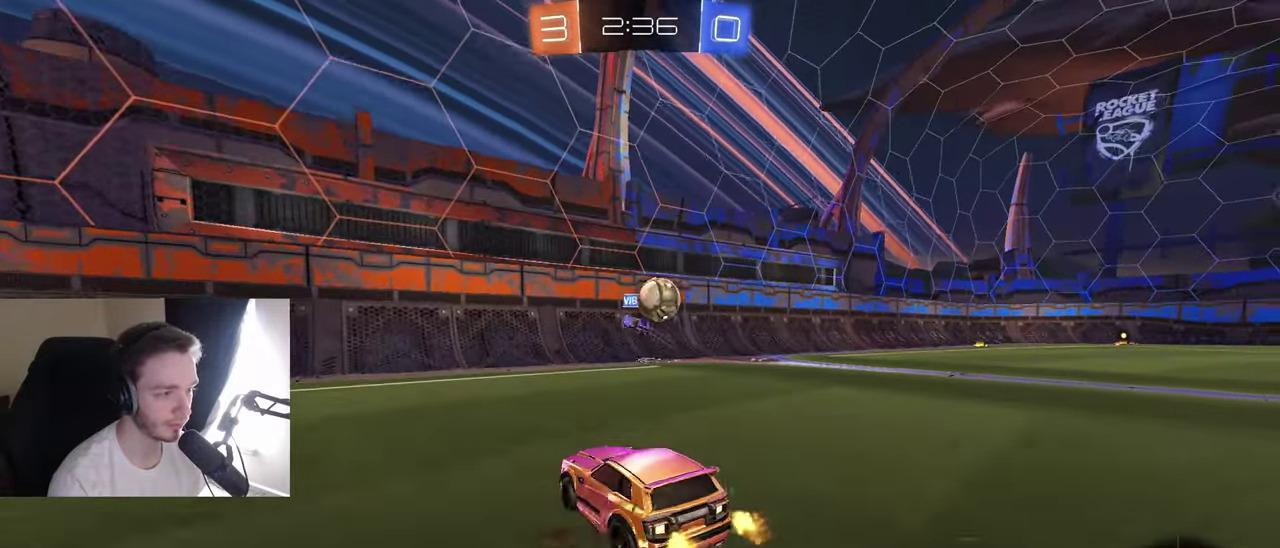
{"buttons": ["B", "R2"], "left_stick": "right", "right_stick": "center", "events": [[33, "R2", "down"], [133, "left_stick", "center"], [267, "left_stick", "right"], [500, "B", "down"]]}
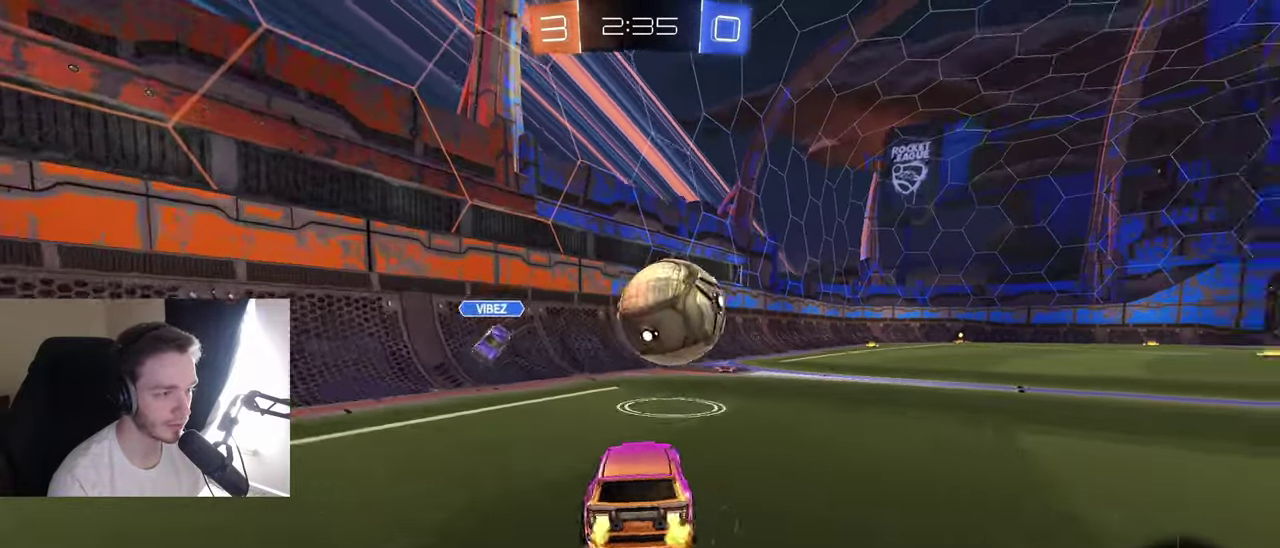
{"buttons": ["B", "X", "R2"], "left_stick": "down", "right_stick": "center", "events": [[17, "A", "down"], [67, "left_stick", "up-right"], [83, "A", "up"], [150, "A", "down"], [233, "left_stick", "down"], [300, "A", "up"], [400, "left_stick", "down-left"], [450, "X", "down"], [500, "left_stick", "down"]]}
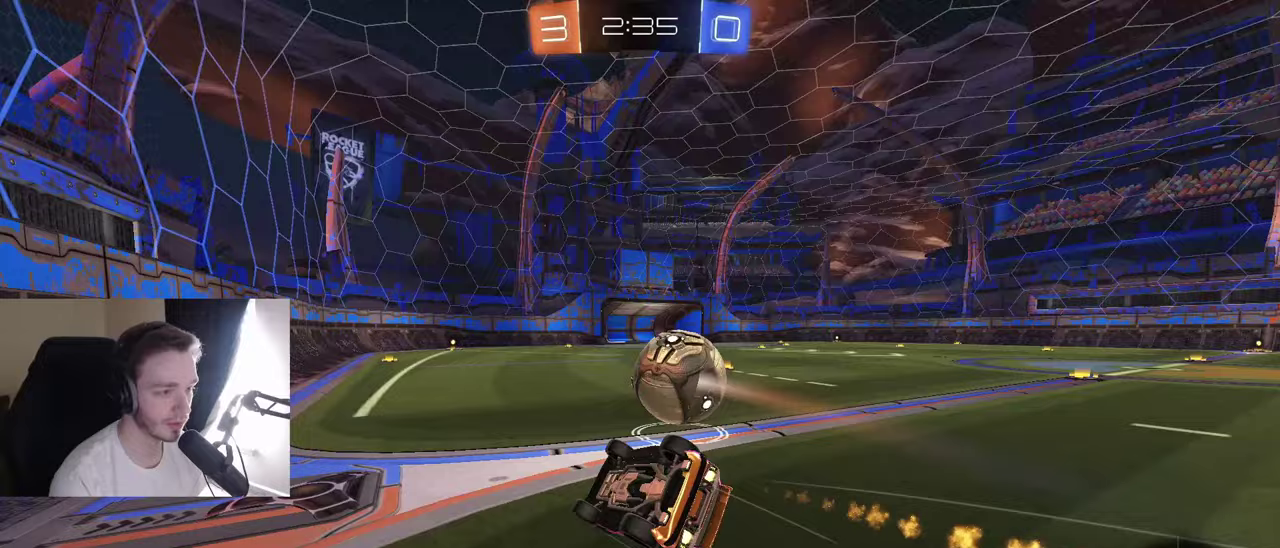
{"buttons": ["R2"], "left_stick": "center", "right_stick": "center", "events": [[67, "left_stick", "down-right"], [133, "L1", "down"], [250, "X", "up"], [333, "B", "up"], [433, "L1", "up"], [433, "left_stick", "center"]]}
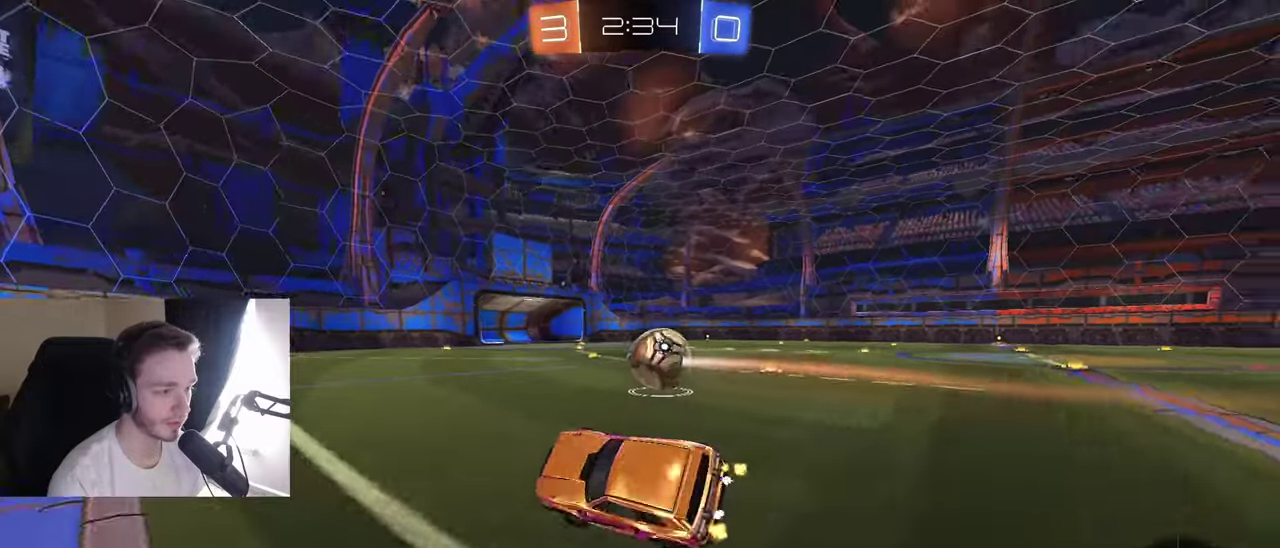
{"buttons": ["L1"], "left_stick": "right", "right_stick": "center", "events": [[33, "L1", "down"], [33, "Y", "down"], [133, "Y", "up"], [283, "left_stick", "right"], [300, "A", "down"], [367, "A", "up"], [383, "Y", "down"], [417, "A", "down"], [467, "Y", "up"], [500, "A", "up"], [500, "R2", "up"]]}
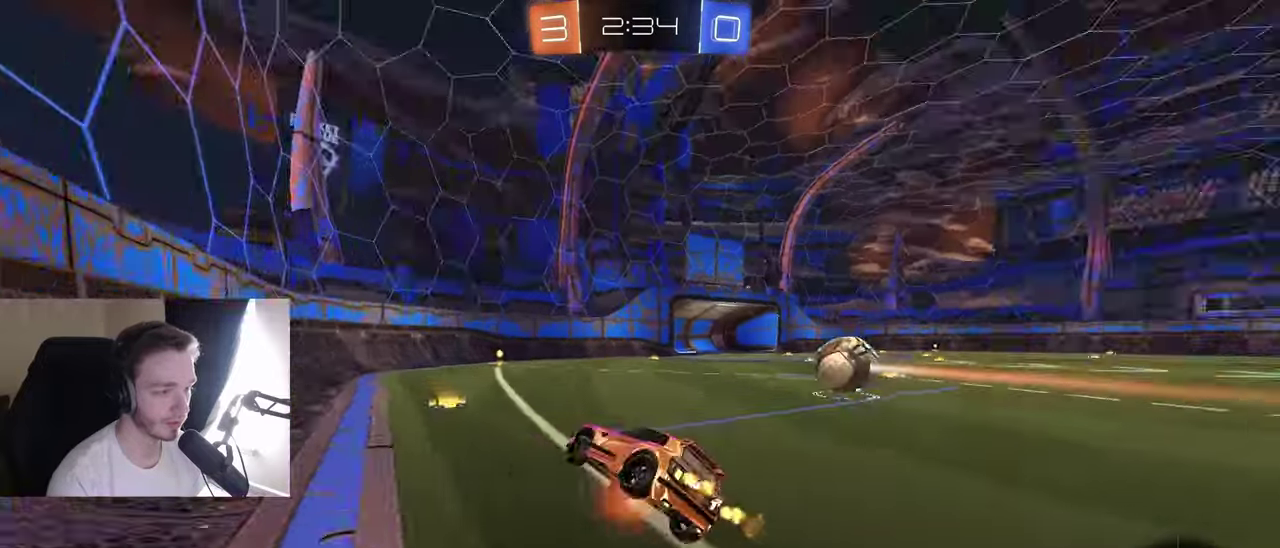
{"buttons": ["B", "L1", "R2"], "left_stick": "up-right", "right_stick": "center", "events": [[117, "left_stick", "center"], [133, "L1", "up"], [400, "R2", "down"], [417, "left_stick", "up-right"], [433, "B", "down"], [450, "L1", "down"]]}